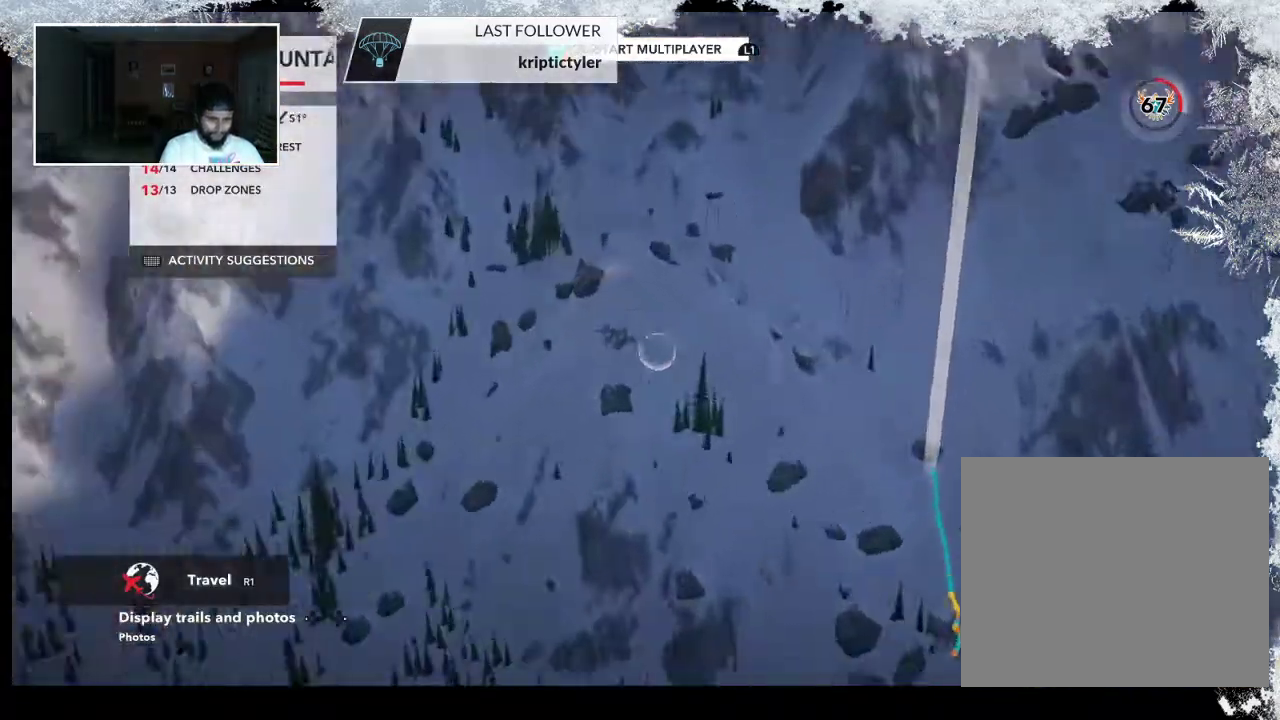
Gameplay with a controller (PlayStation layout); each line is a JSON object with the inputs held at the frame after it. "events" lists button and stick changes between this image and that frame as [ms after this image, input, new state], when the widget could be followed in between.
{"buttons": [], "left_stick": "up", "right_stick": "center", "events": [[367, "left_stick", "up-right"], [500, "left_stick", "up"]]}
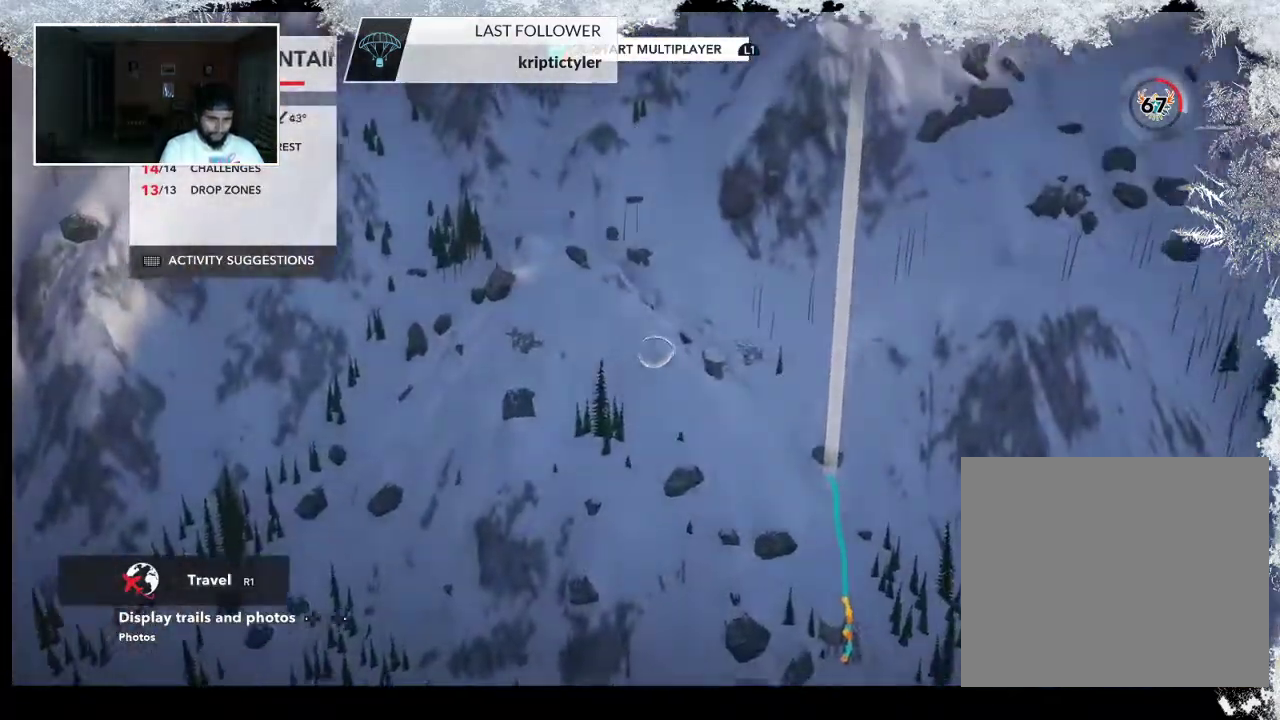
{"buttons": ["R2"], "left_stick": "up", "right_stick": "left", "events": [[33, "right_stick", "left"], [67, "R2", "down"]]}
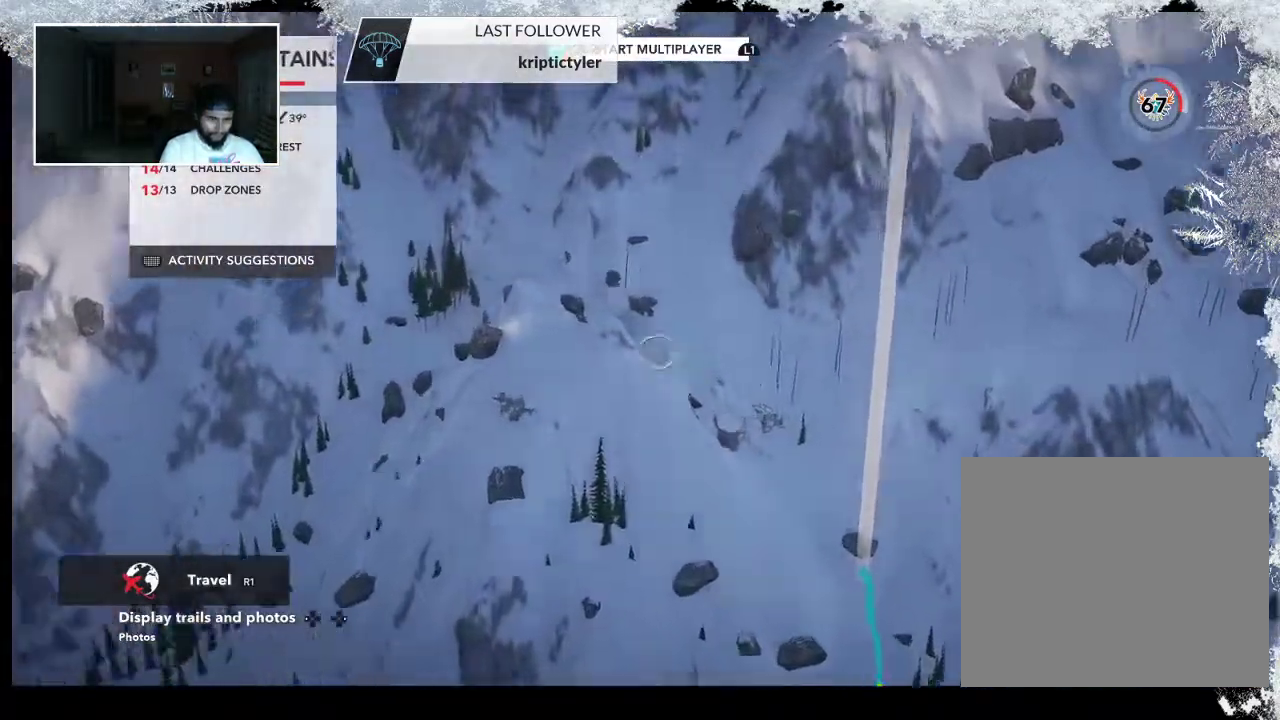
{"buttons": [], "left_stick": "down-left", "right_stick": "left", "events": [[167, "left_stick", "center"], [300, "R2", "up"], [300, "left_stick", "left"], [400, "left_stick", "down-left"]]}
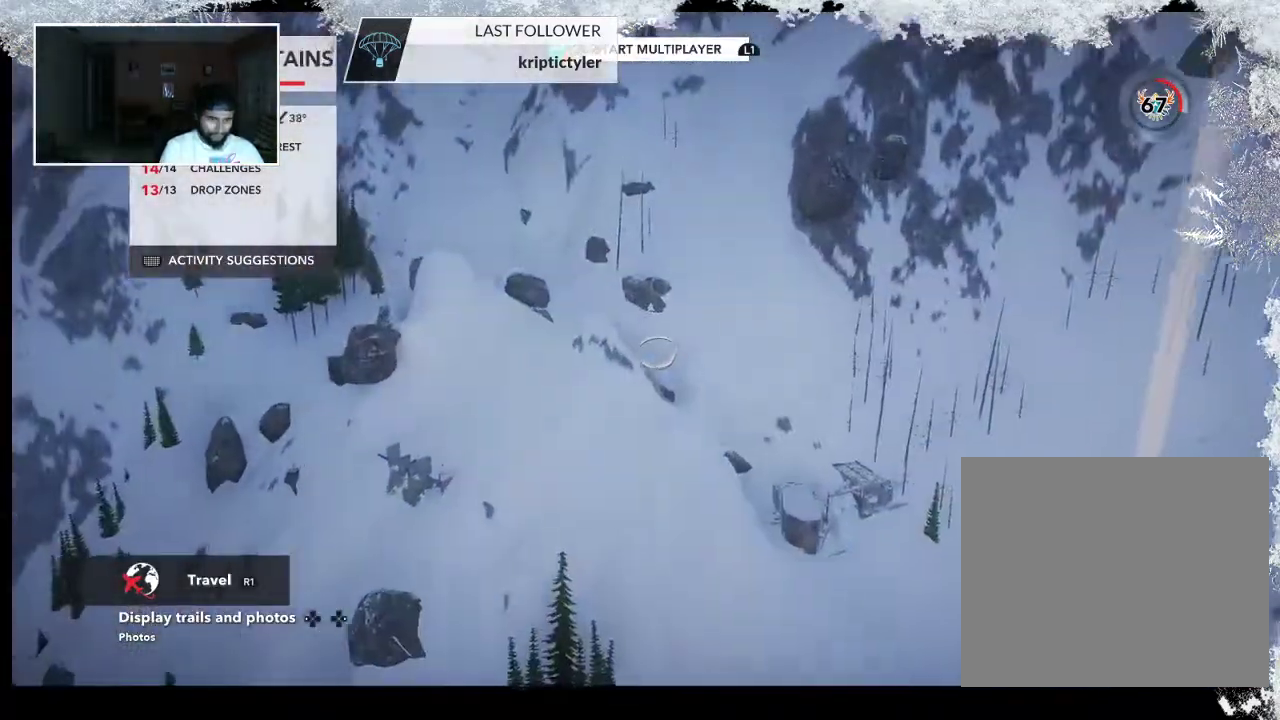
{"buttons": [], "left_stick": "down-left", "right_stick": "center", "events": [[167, "right_stick", "center"]]}
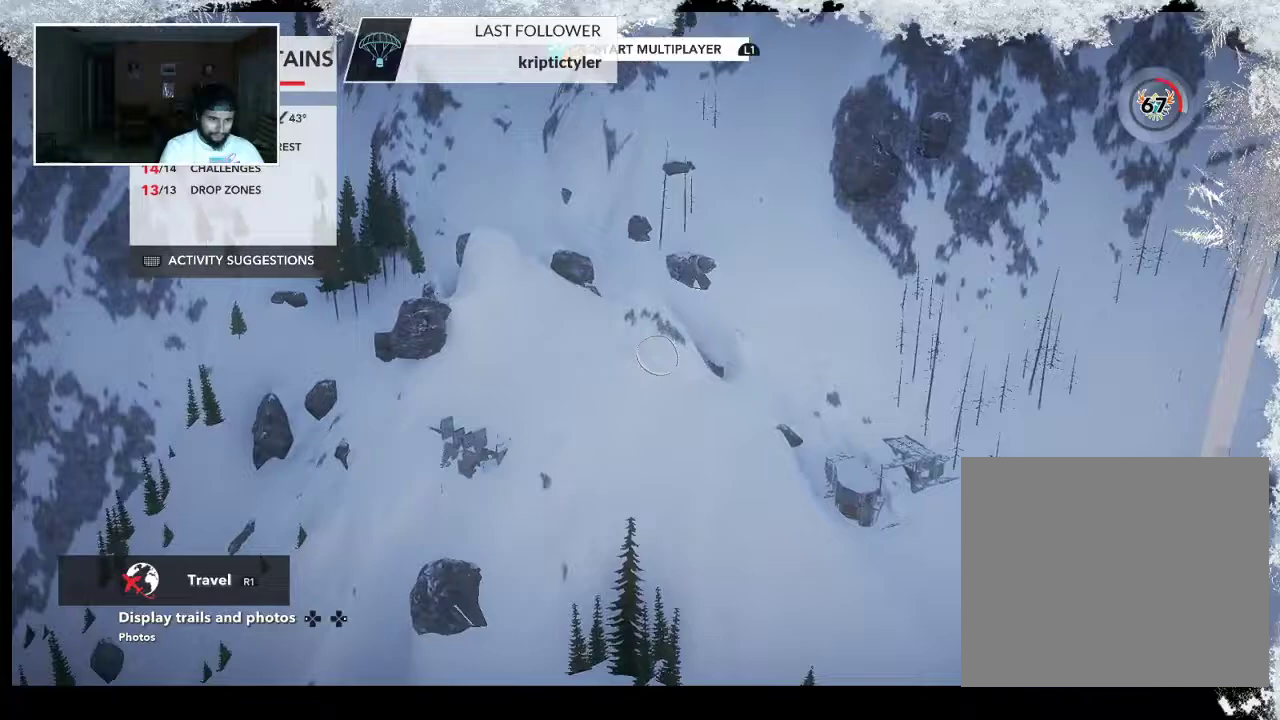
{"buttons": ["R2"], "left_stick": "down-left", "right_stick": "up-right", "events": [[333, "R2", "down"], [367, "right_stick", "up-right"]]}
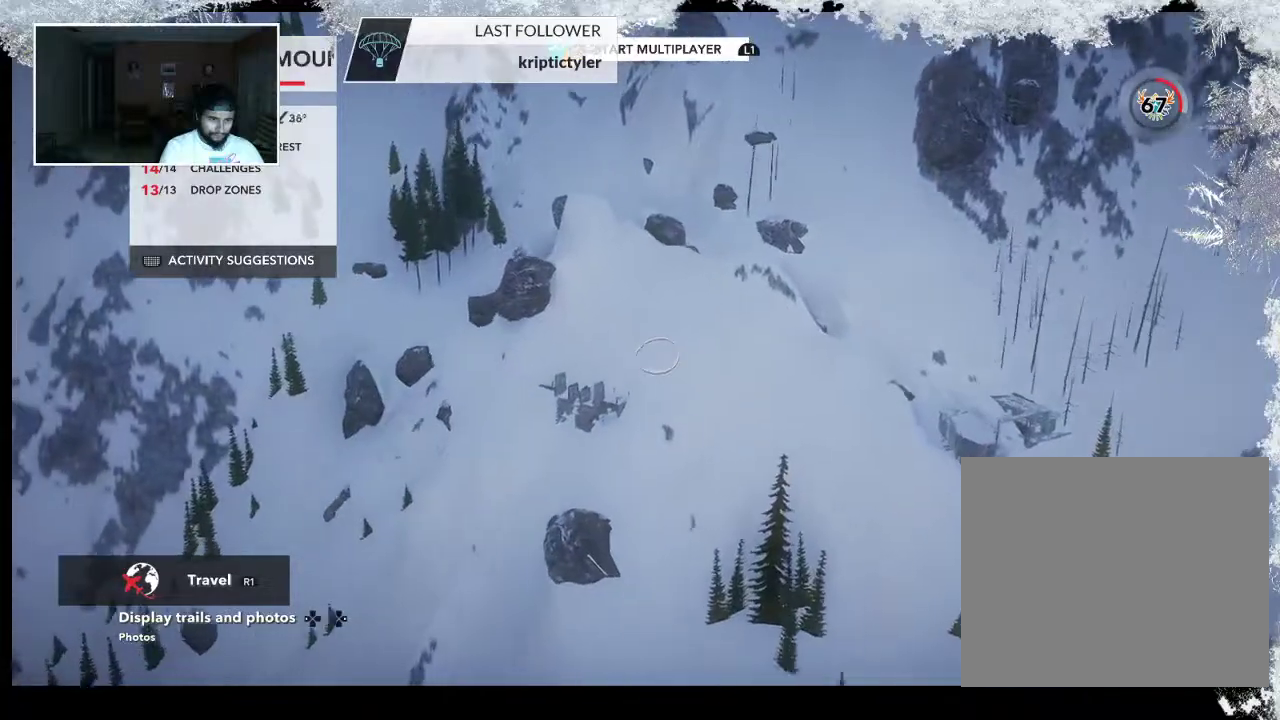
{"buttons": [], "left_stick": "down-left", "right_stick": "up-right", "events": [[400, "R2", "up"]]}
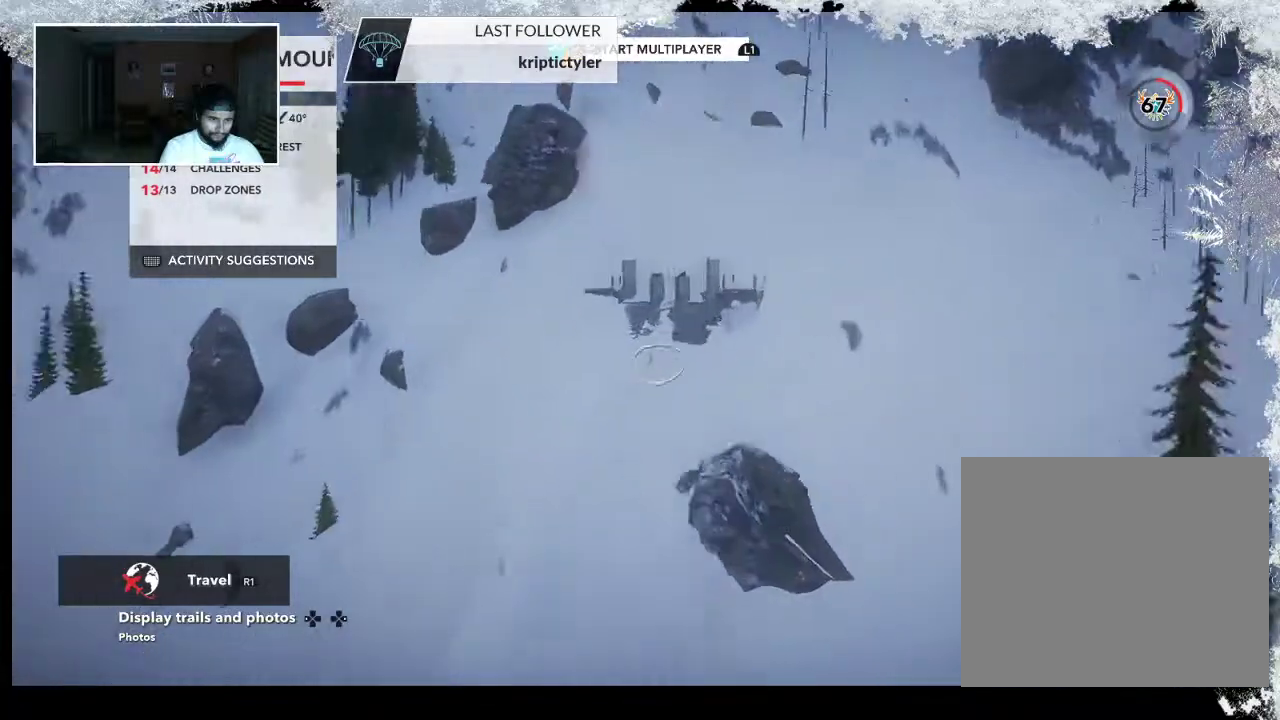
{"buttons": [], "left_stick": "center", "right_stick": "up-right", "events": [[200, "left_stick", "left"], [333, "left_stick", "center"]]}
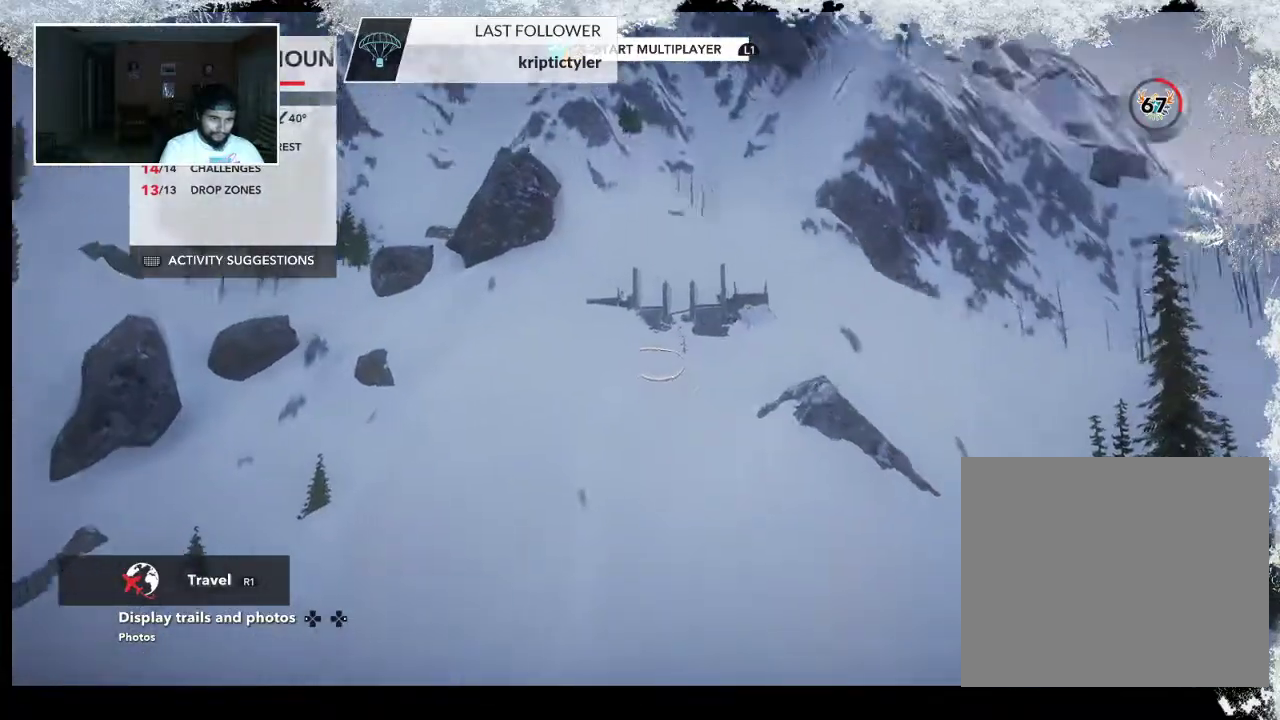
{"buttons": ["R2"], "left_stick": "center", "right_stick": "left", "events": [[133, "right_stick", "center"], [167, "R2", "down"], [367, "right_stick", "left"]]}
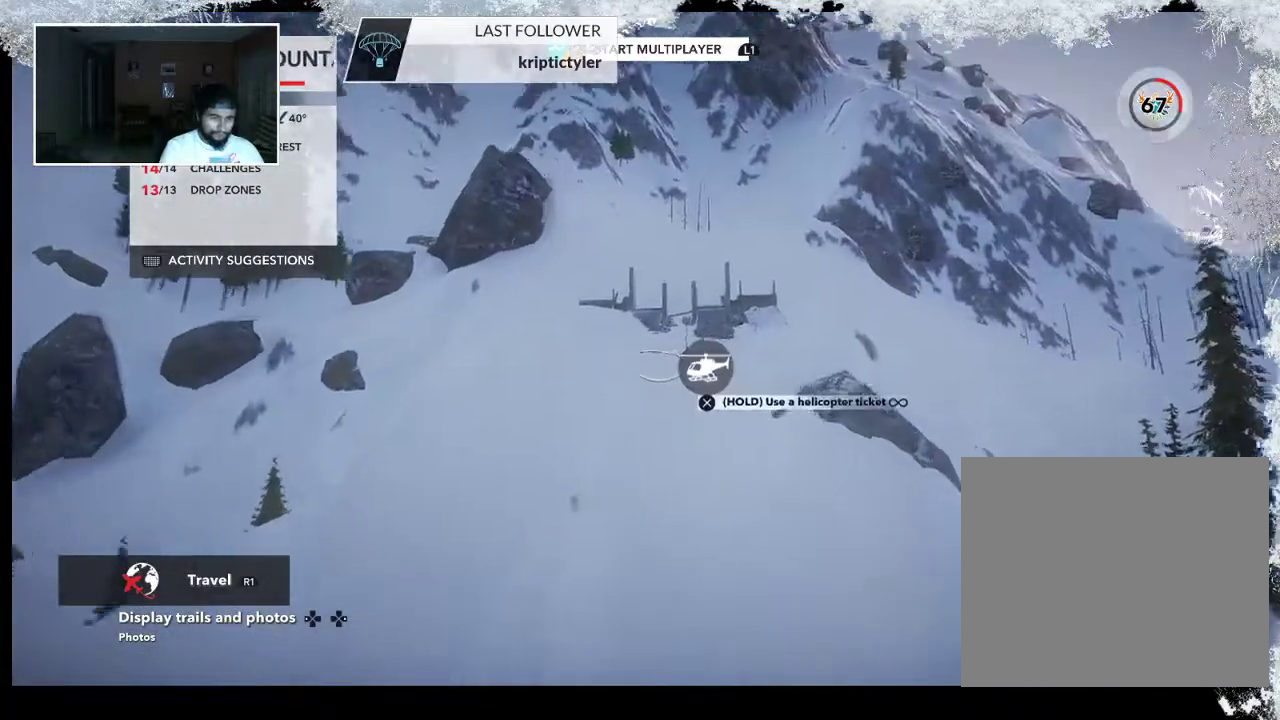
{"buttons": [], "left_stick": "up-right", "right_stick": "left", "events": [[300, "left_stick", "up-right"], [400, "R2", "up"]]}
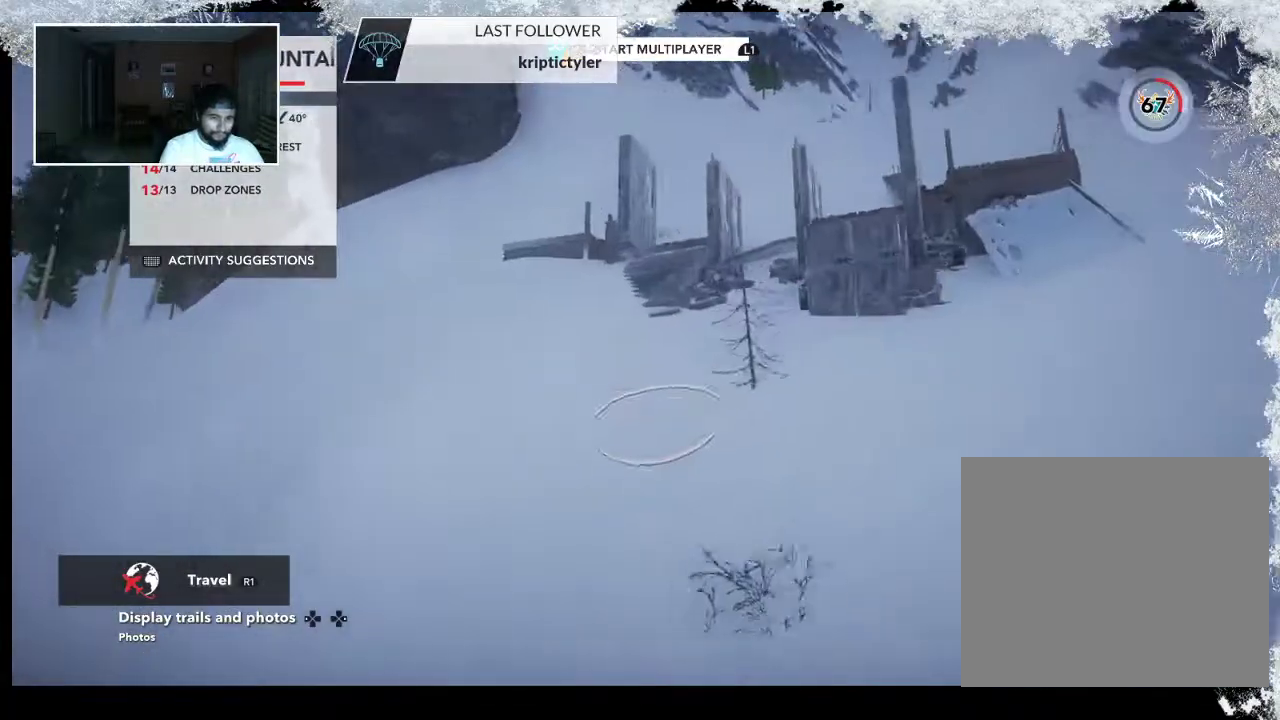
{"buttons": [], "left_stick": "up-right", "right_stick": "left", "events": []}
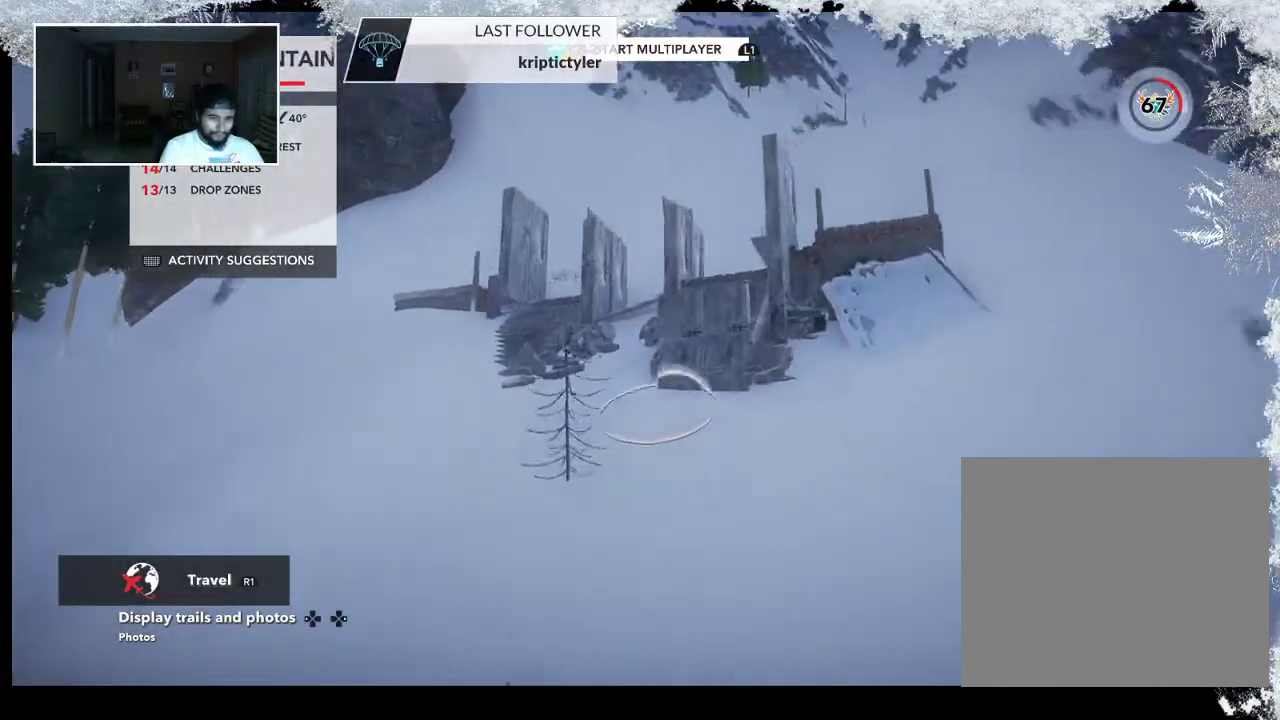
{"buttons": [], "left_stick": "up-right", "right_stick": "down-left", "events": [[100, "right_stick", "down-left"]]}
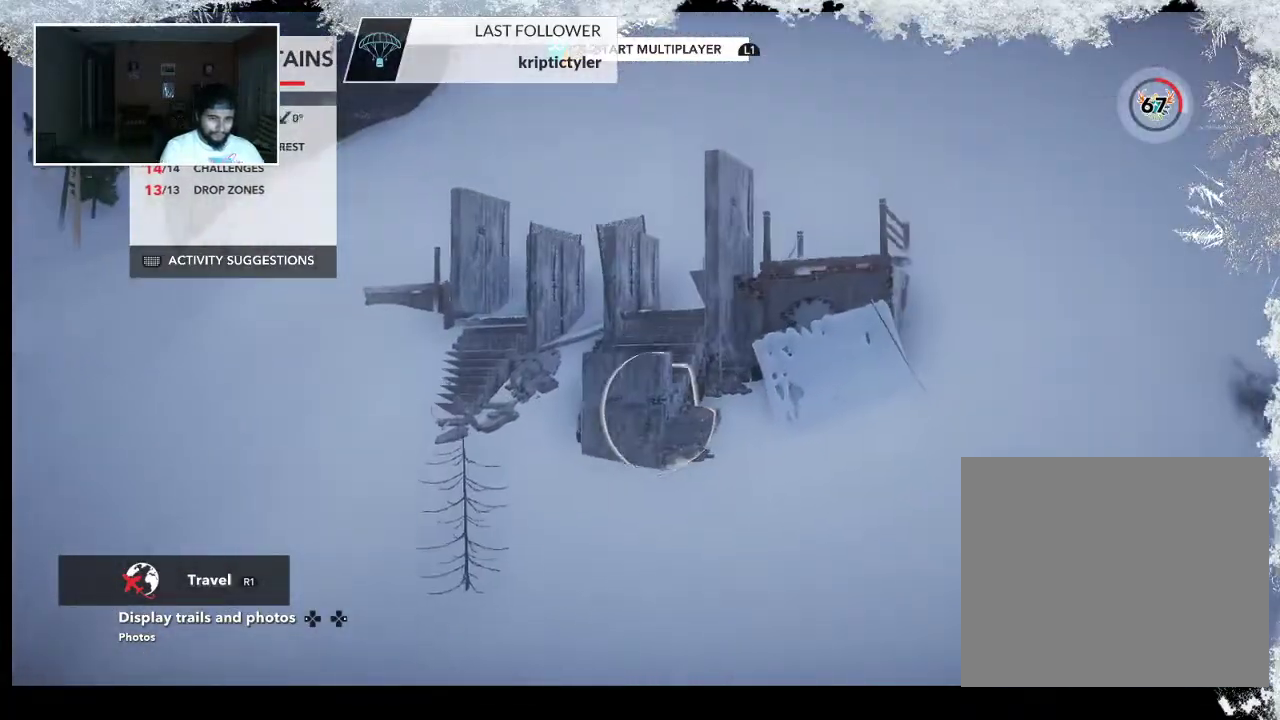
{"buttons": [], "left_stick": "right", "right_stick": "down-left", "events": [[433, "left_stick", "right"]]}
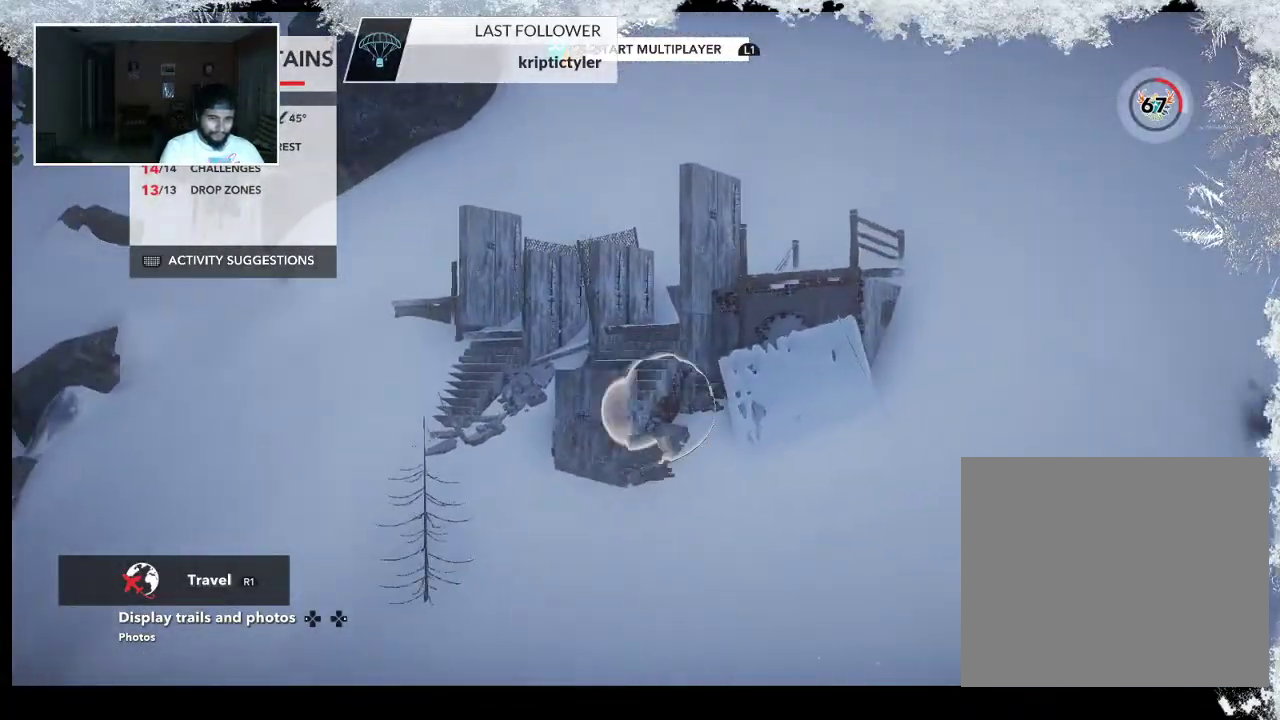
{"buttons": [], "left_stick": "right", "right_stick": "down-left", "events": []}
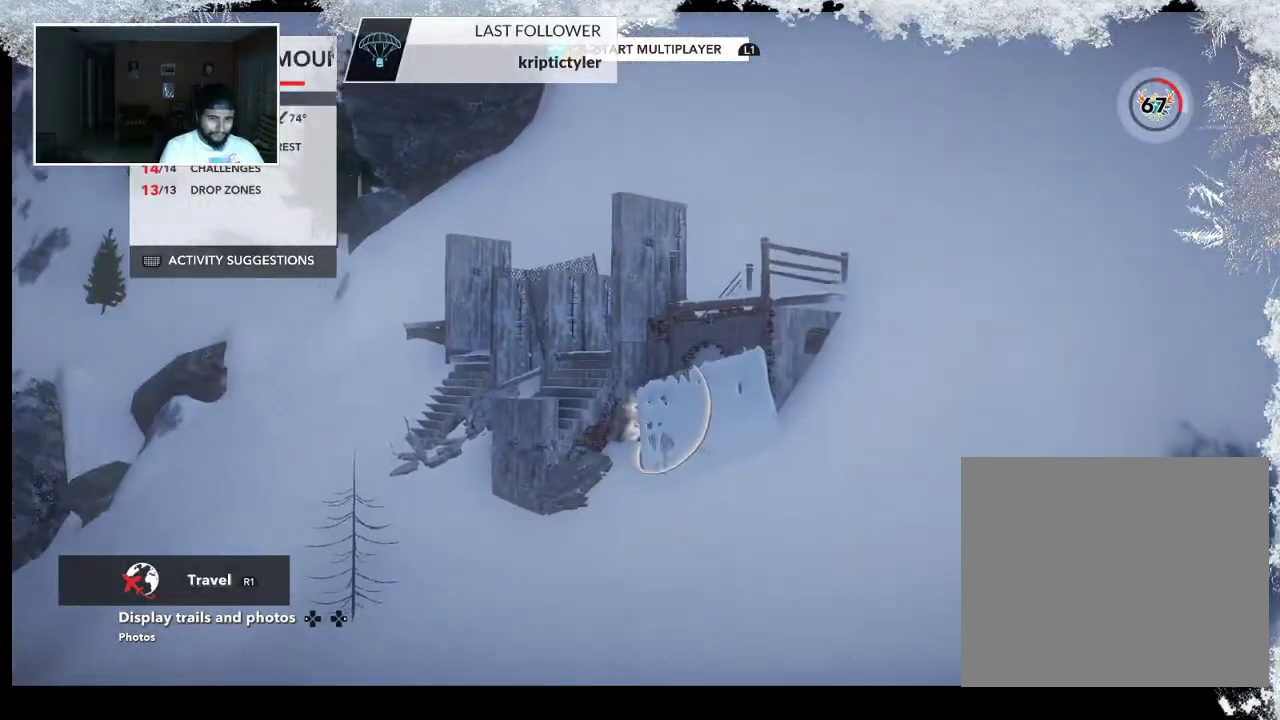
{"buttons": [], "left_stick": "up-right", "right_stick": "down-left", "events": [[333, "left_stick", "up-right"]]}
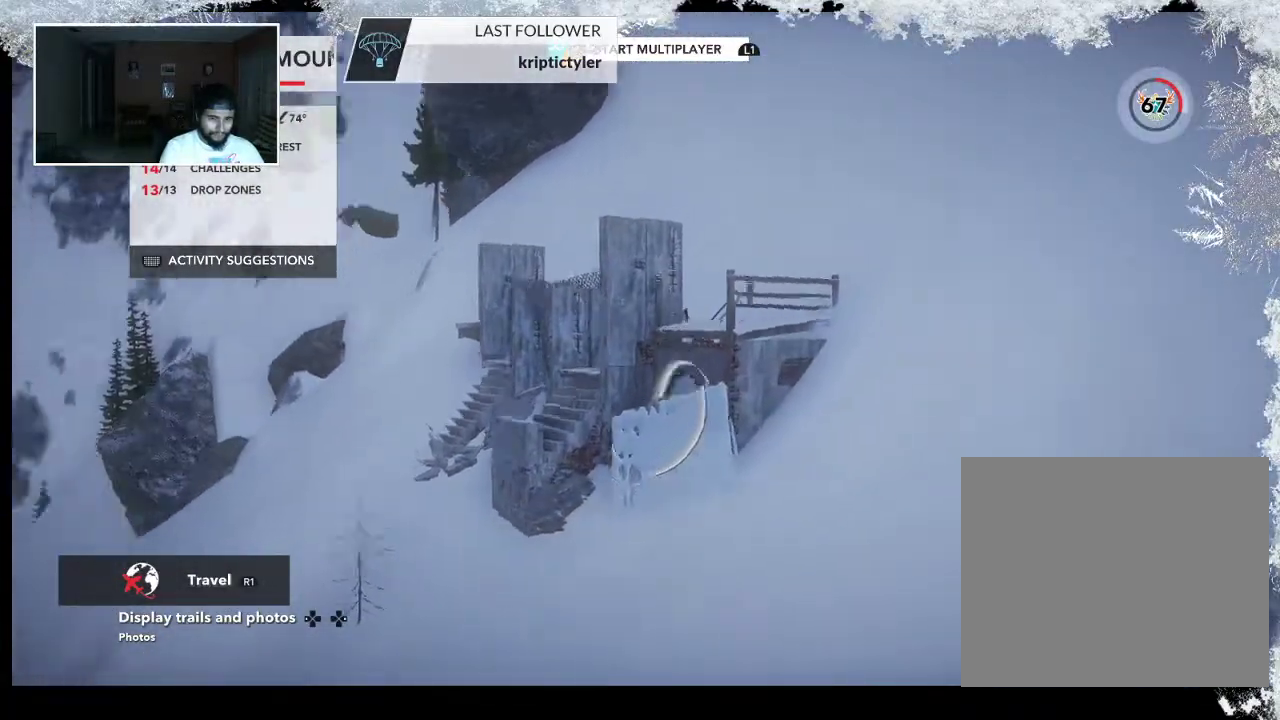
{"buttons": [], "left_stick": "up-right", "right_stick": "down-left", "events": []}
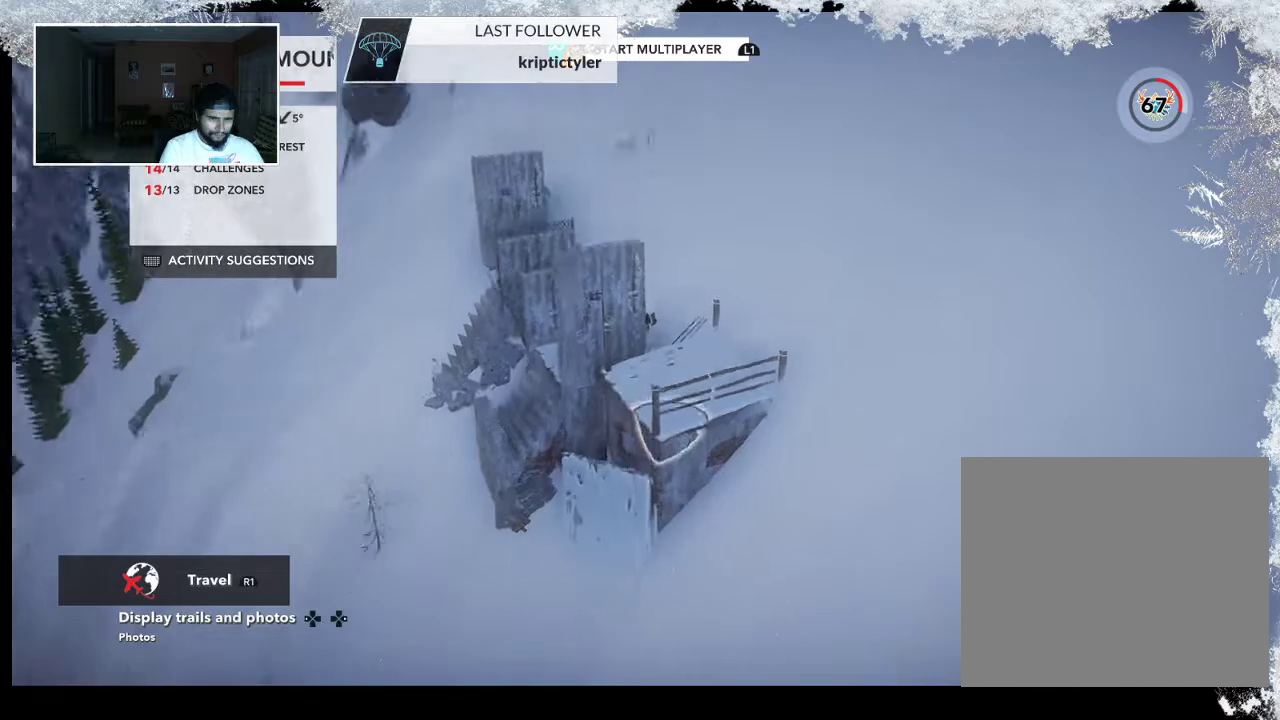
{"buttons": [], "left_stick": "up", "right_stick": "center", "events": [[200, "left_stick", "up"], [300, "right_stick", "center"]]}
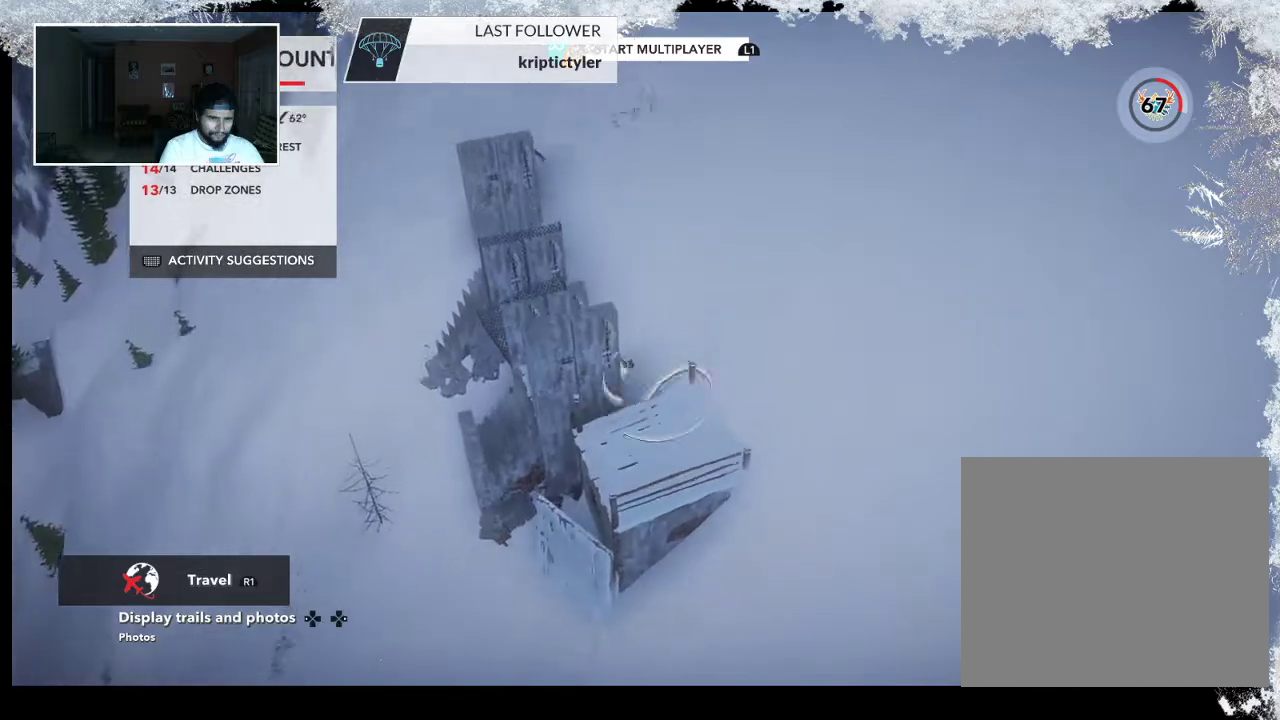
{"buttons": ["L2"], "left_stick": "up-right", "right_stick": "up-right", "events": [[67, "right_stick", "up"], [167, "right_stick", "up-right"], [267, "left_stick", "up-right"], [467, "L2", "down"]]}
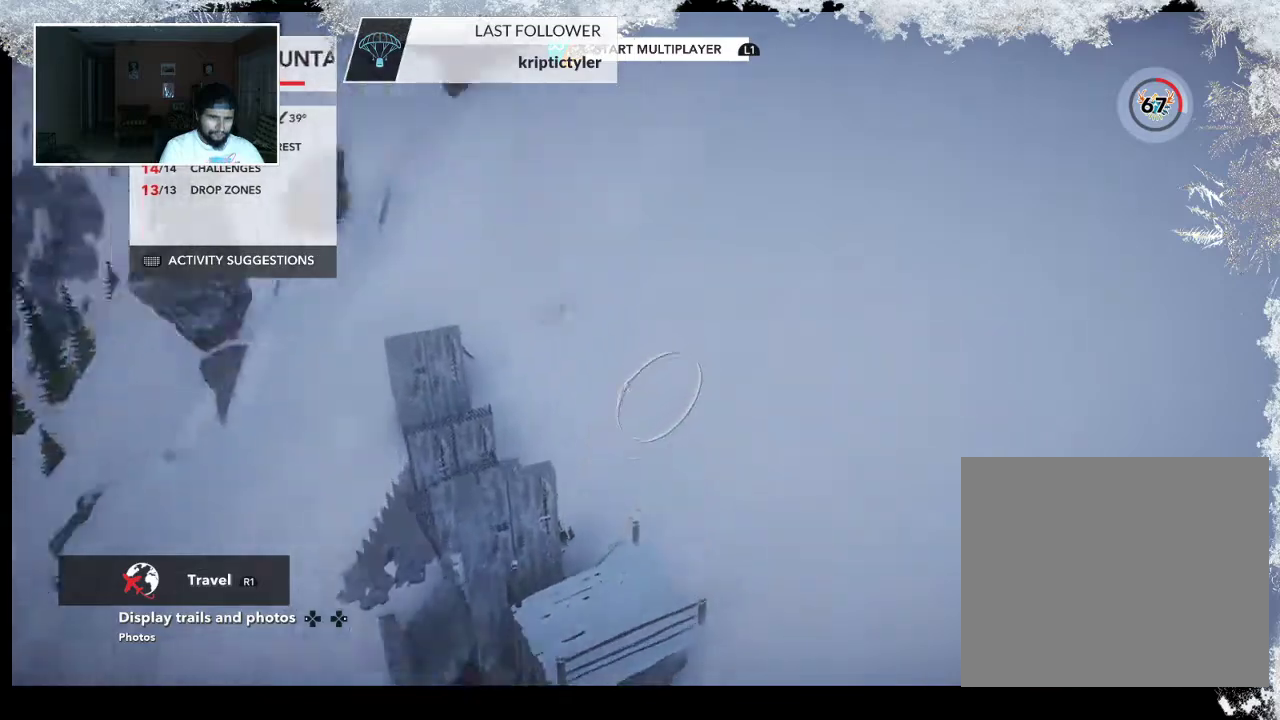
{"buttons": ["L2"], "left_stick": "up-right", "right_stick": "up-right", "events": []}
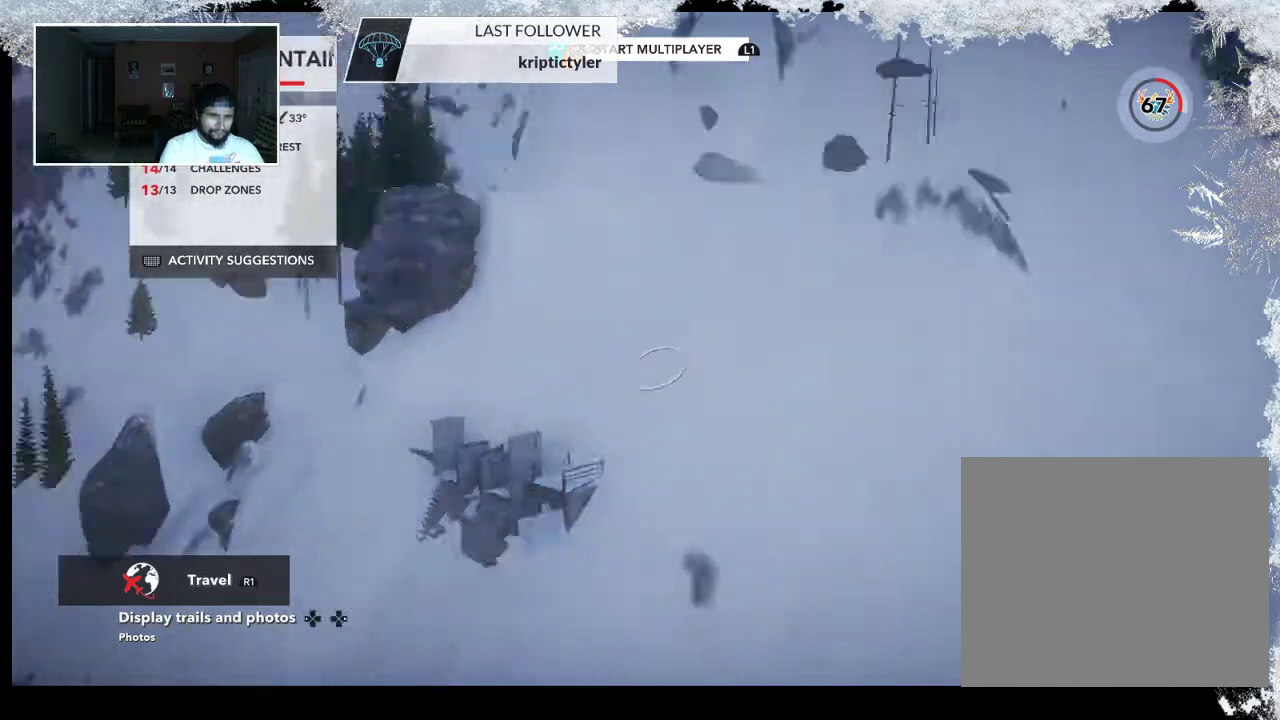
{"buttons": [], "left_stick": "up-right", "right_stick": "center", "events": [[133, "L2", "up"], [167, "left_stick", "up"], [167, "right_stick", "center"], [400, "left_stick", "up-right"]]}
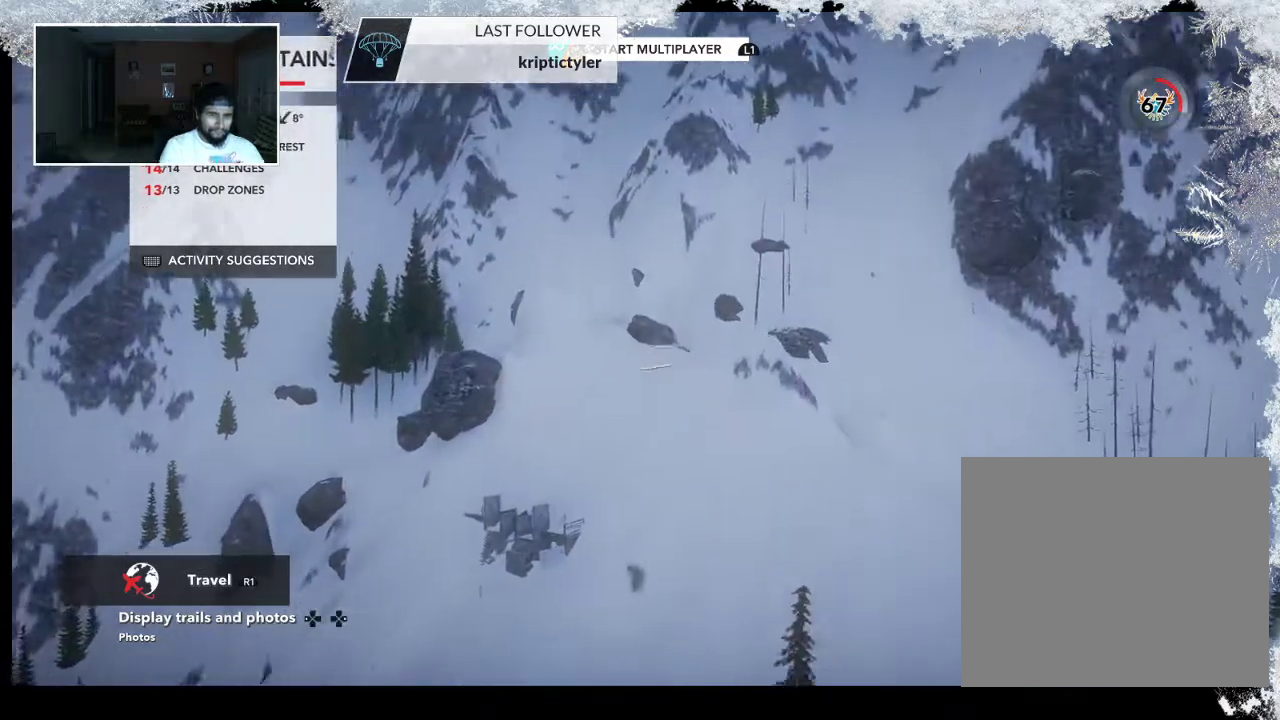
{"buttons": [], "left_stick": "up", "right_stick": "up", "events": [[67, "left_stick", "right"], [267, "left_stick", "up-right"], [467, "left_stick", "up"], [467, "right_stick", "up"]]}
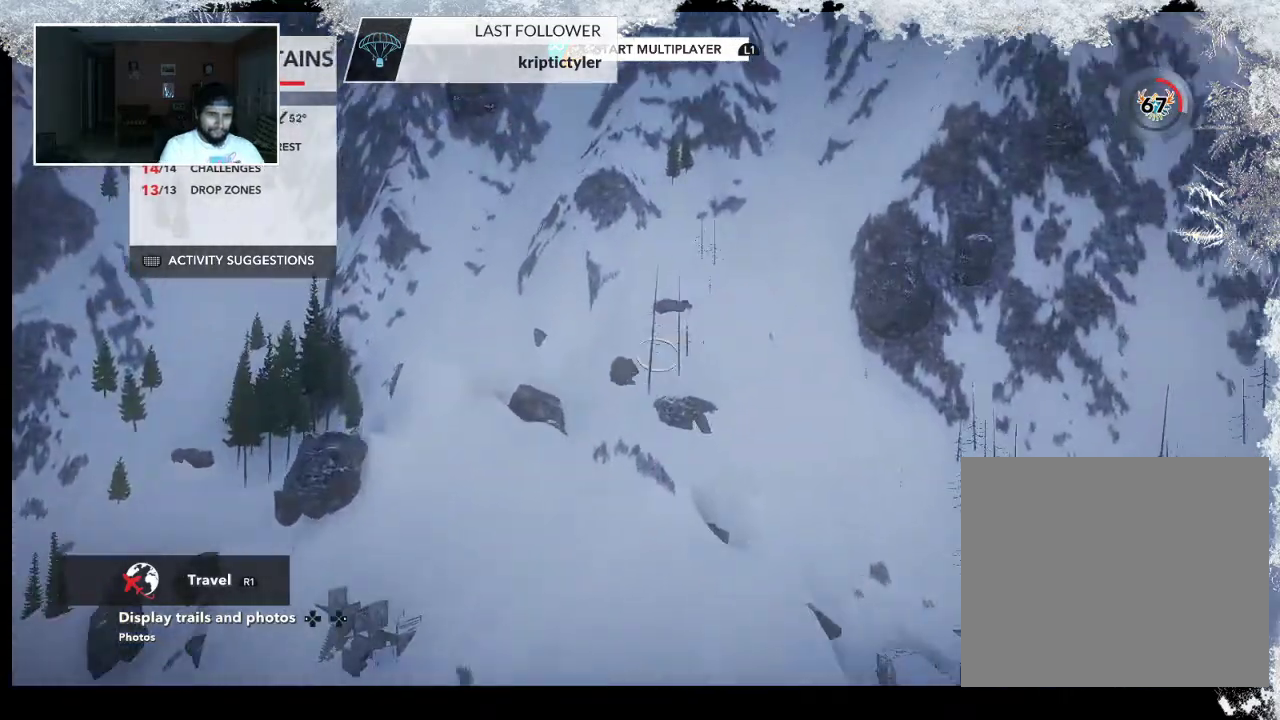
{"buttons": [], "left_stick": "up", "right_stick": "up", "events": []}
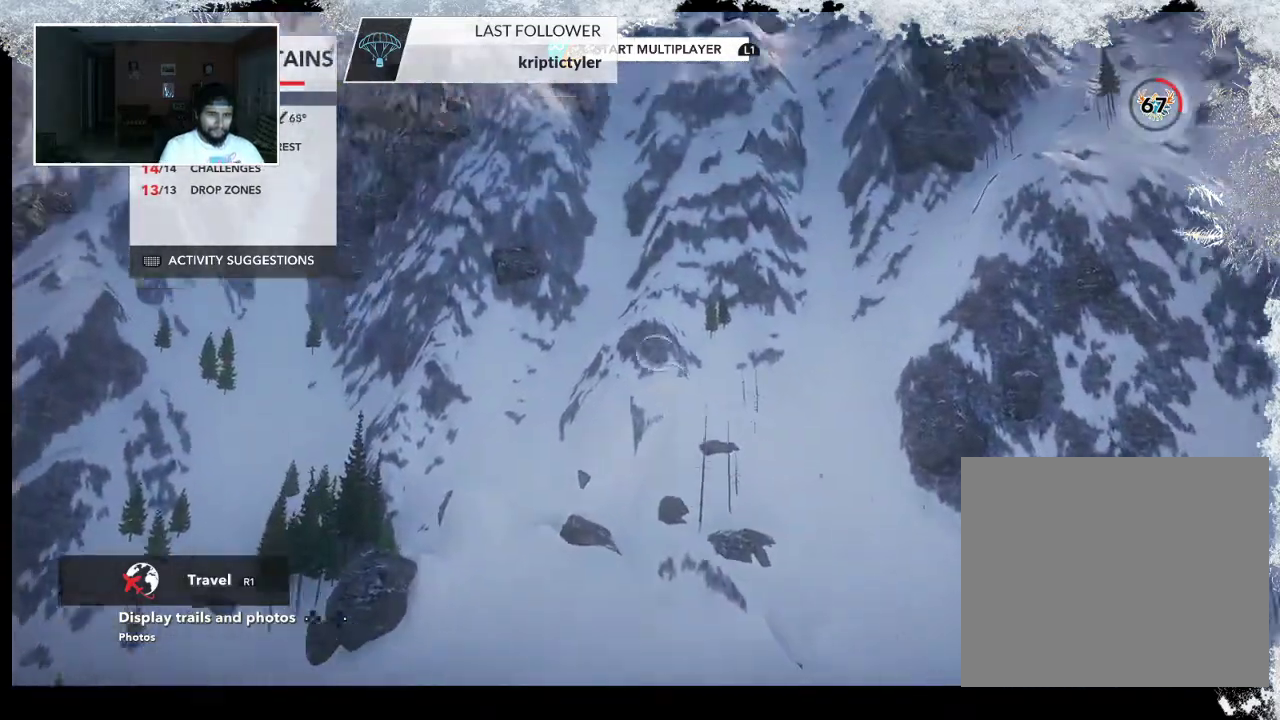
{"buttons": [], "left_stick": "up", "right_stick": "center", "events": [[167, "right_stick", "center"]]}
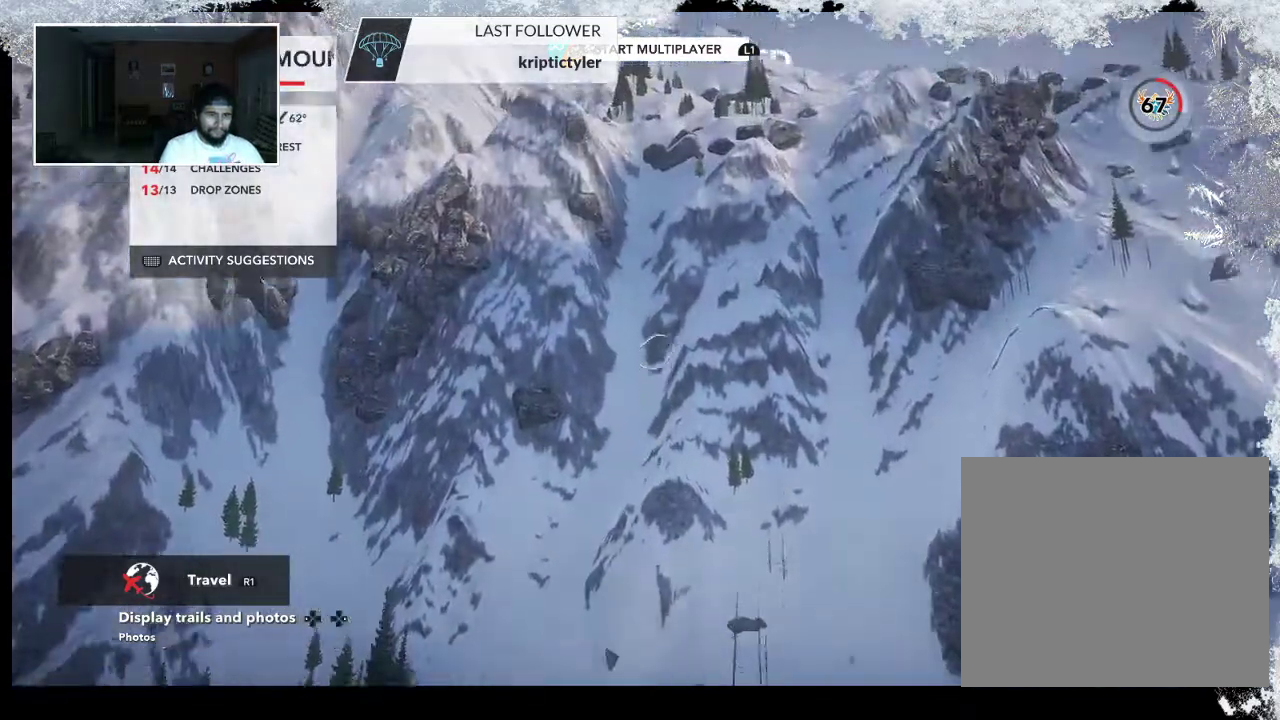
{"buttons": [], "left_stick": "up-right", "right_stick": "down-right", "events": [[33, "left_stick", "up-right"], [167, "right_stick", "down-right"]]}
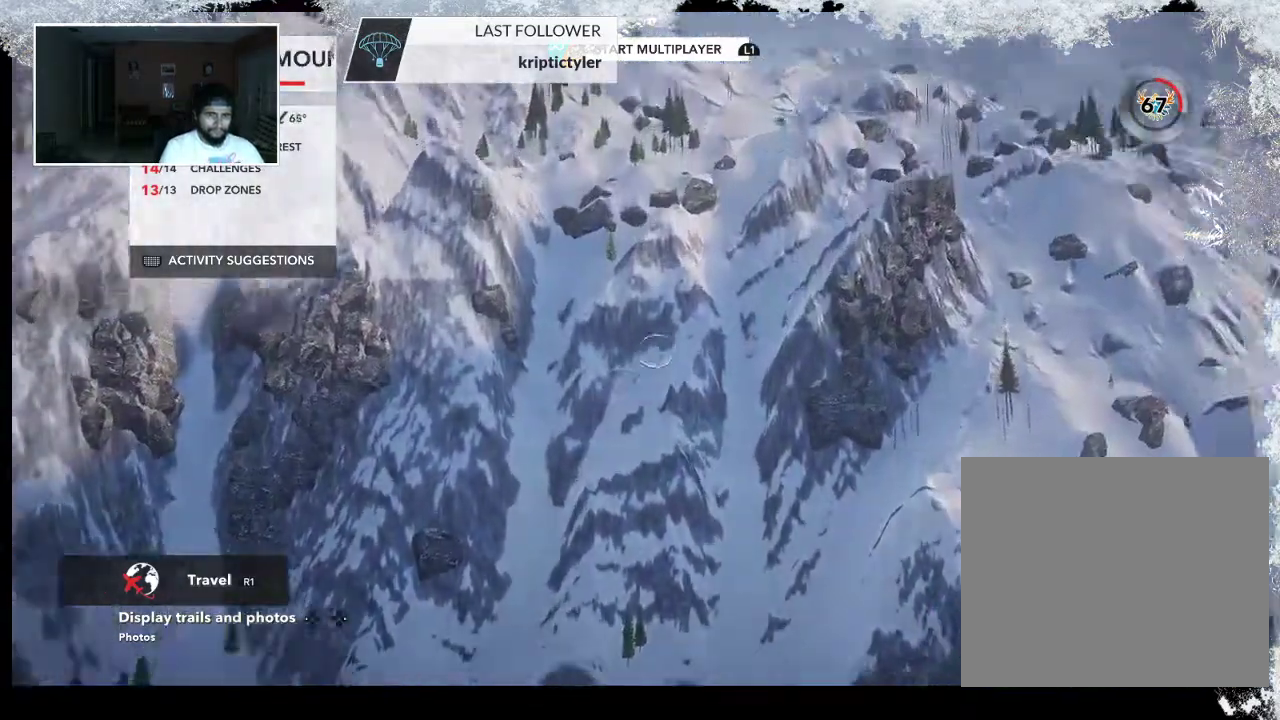
{"buttons": [], "left_stick": "up", "right_stick": "down", "events": [[233, "right_stick", "down"], [300, "left_stick", "up"]]}
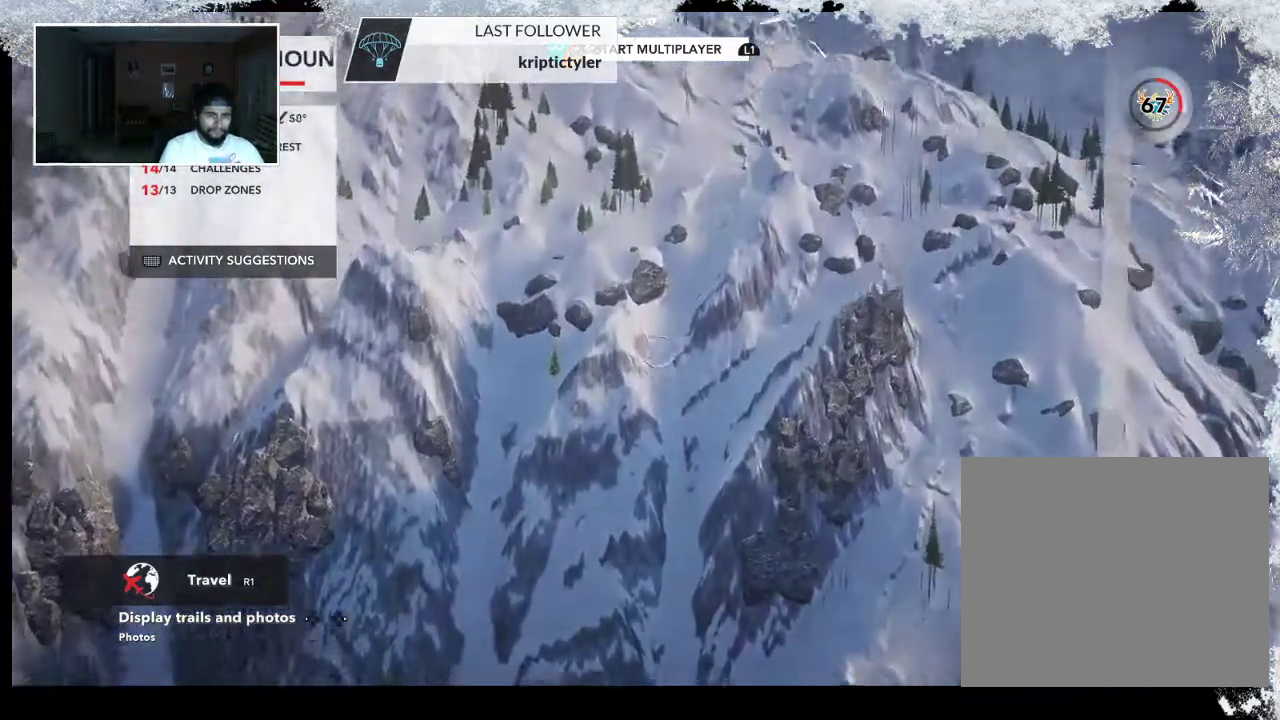
{"buttons": [], "left_stick": "up", "right_stick": "down", "events": []}
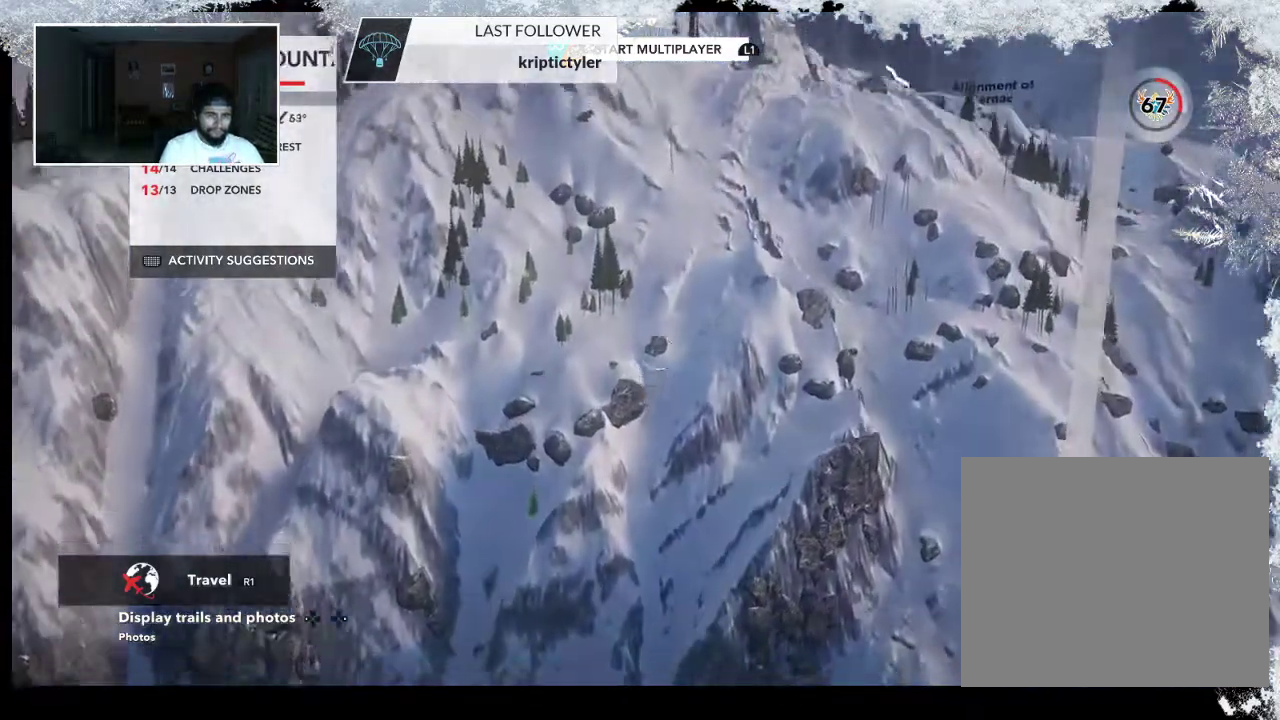
{"buttons": [], "left_stick": "up", "right_stick": "center", "events": [[433, "right_stick", "center"]]}
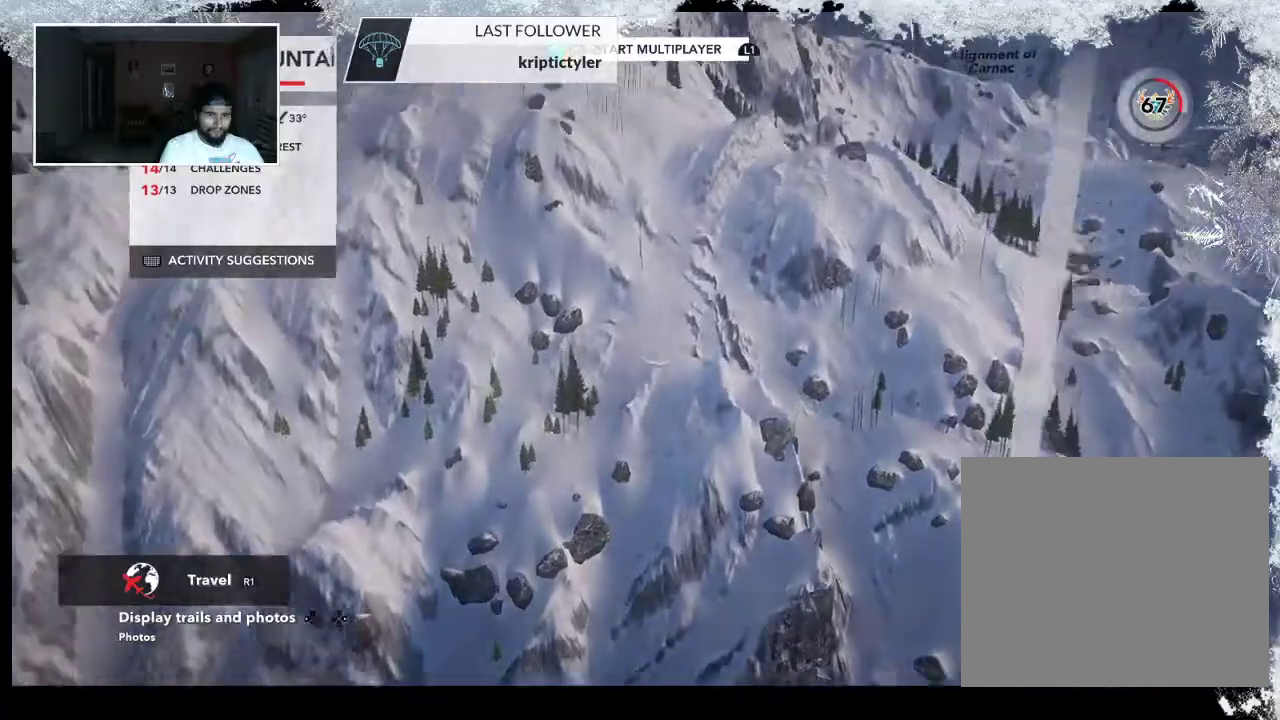
{"buttons": [], "left_stick": "up-right", "right_stick": "center", "events": [[267, "left_stick", "up-right"]]}
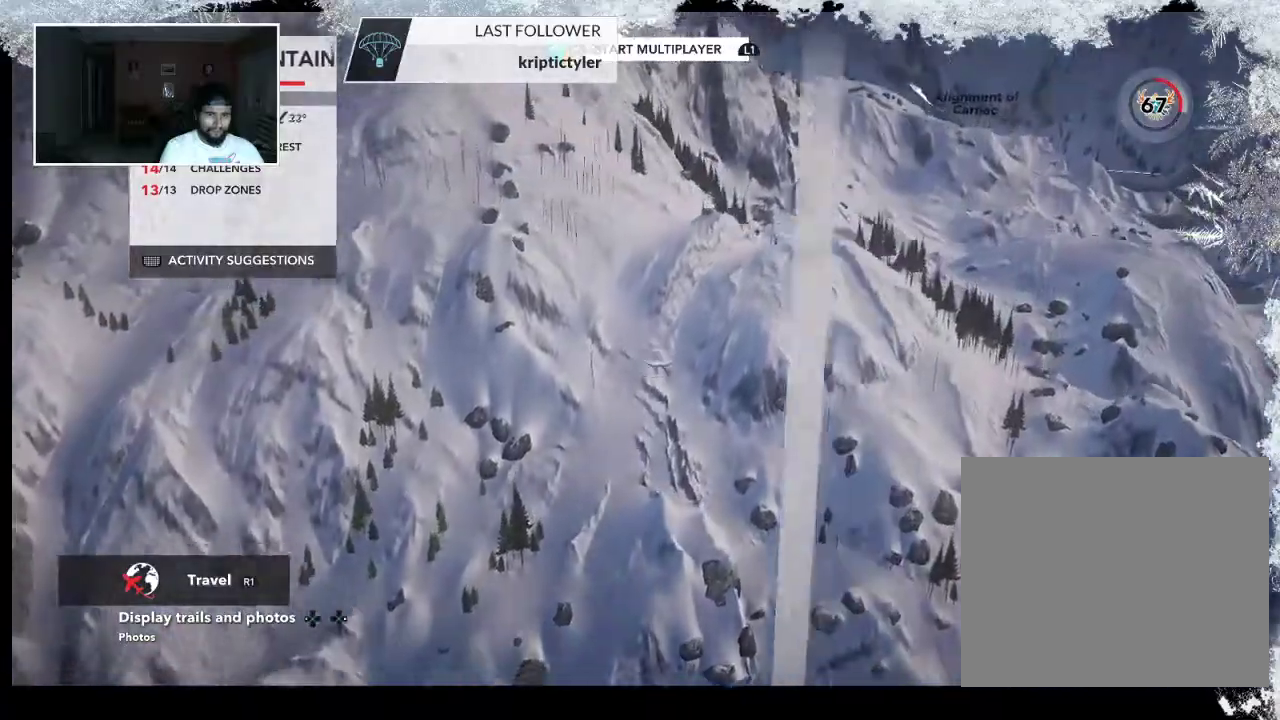
{"buttons": ["R2"], "left_stick": "up-right", "right_stick": "left", "events": [[133, "right_stick", "left"], [167, "R2", "down"]]}
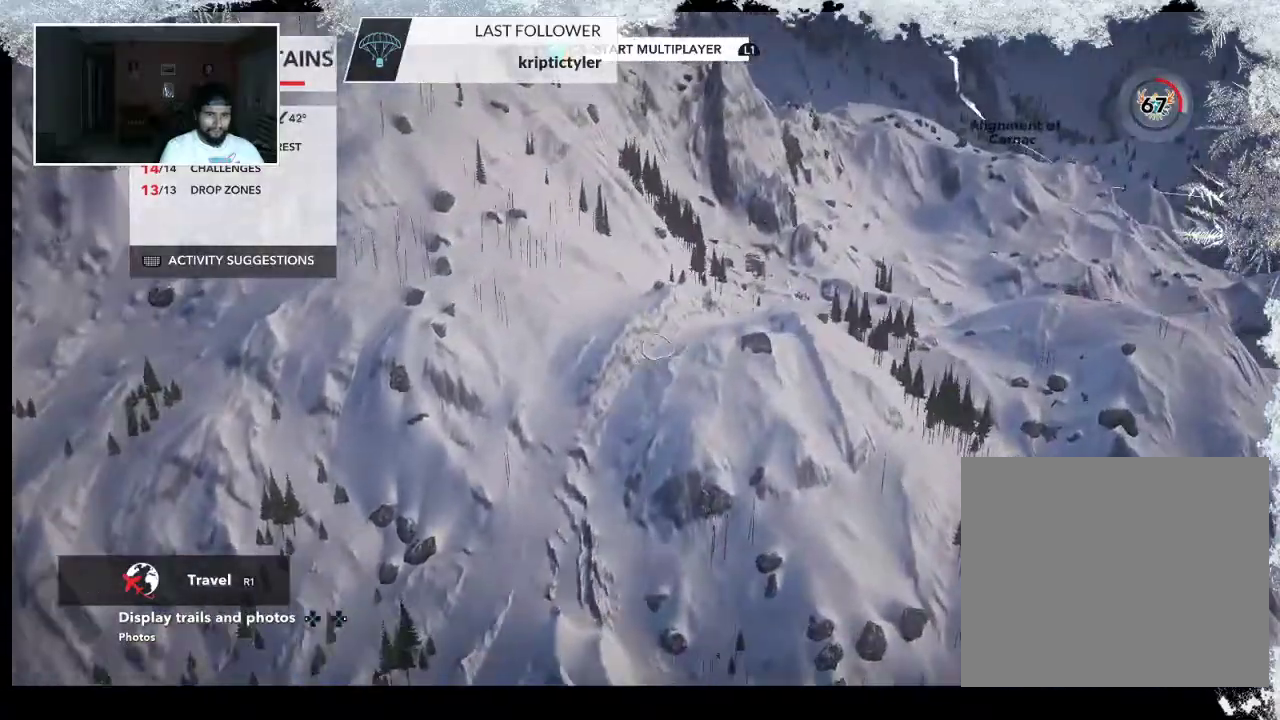
{"buttons": [], "left_stick": "up-right", "right_stick": "center", "events": [[400, "right_stick", "center"], [500, "R2", "up"]]}
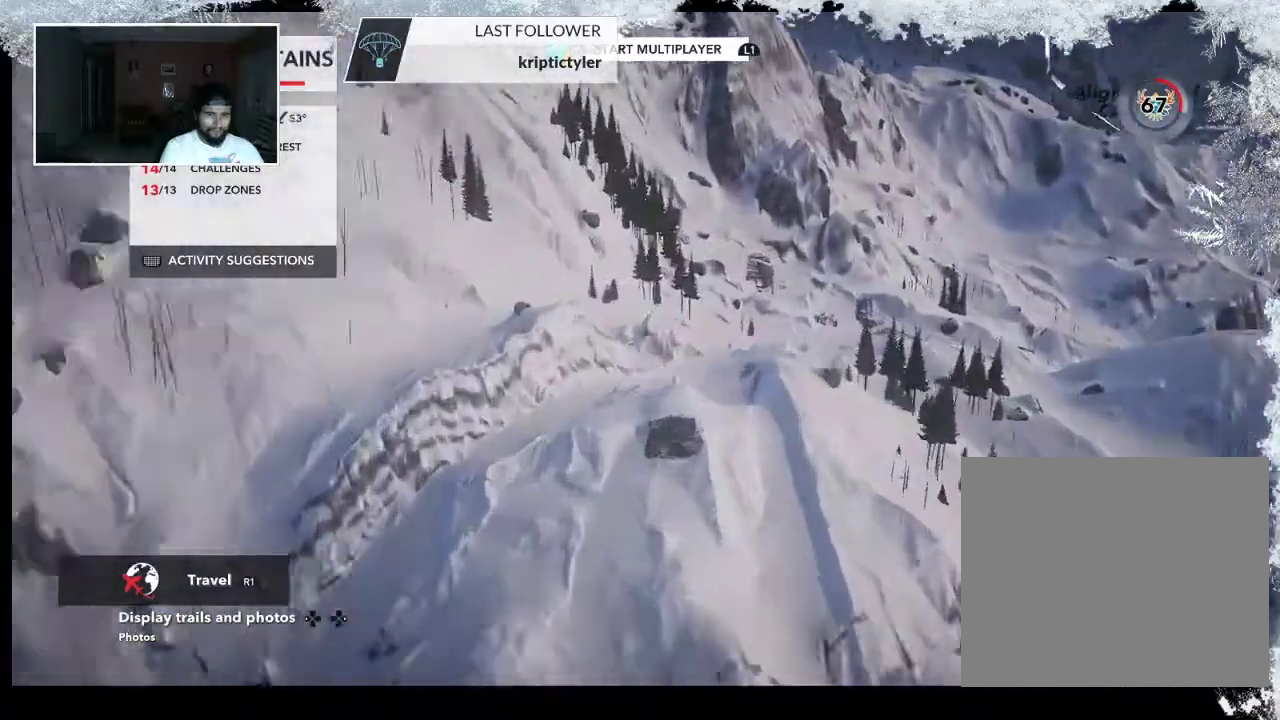
{"buttons": [], "left_stick": "up-right", "right_stick": "down-right", "events": [[33, "right_stick", "right"], [367, "right_stick", "down-right"]]}